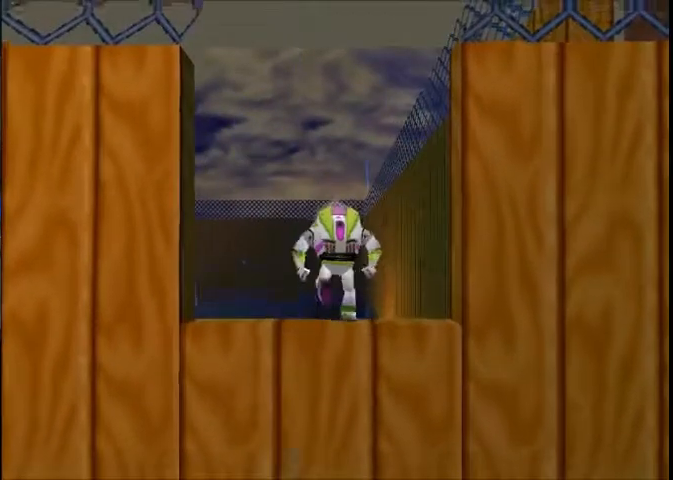
Gameplay with a controller (Xbox layout); each line is a JSON object with the inputs held at the frame after it. "button_events" lists button changes between this image and that frame as [ms after this image, input, new state], when the widget could be followed in between (sticks are given only as held states). Not read: L2 L3 R2 R3.
{"buttons": [], "left_stick": "up", "right_stick": "center", "button_events": []}
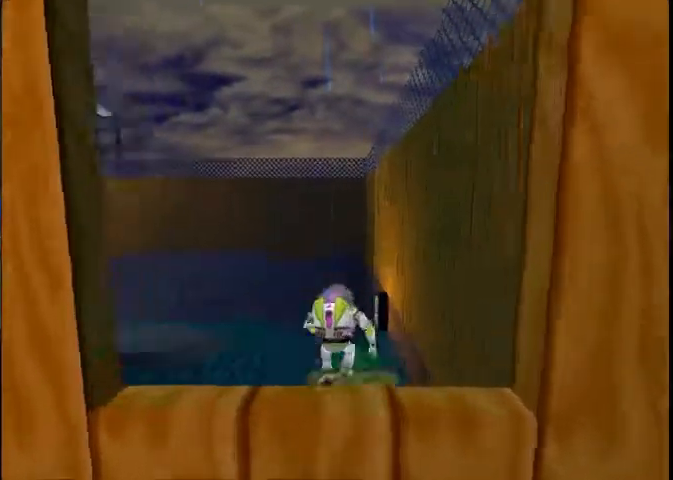
{"buttons": [], "left_stick": "up-left", "right_stick": "center", "button_events": []}
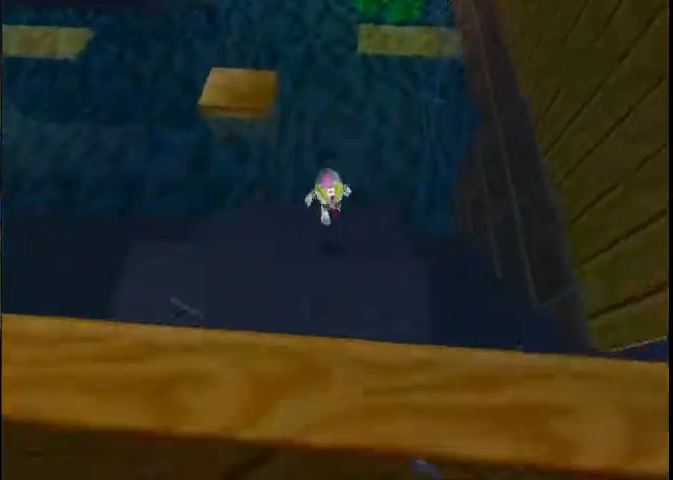
{"buttons": [], "left_stick": "up-left", "right_stick": "center", "button_events": []}
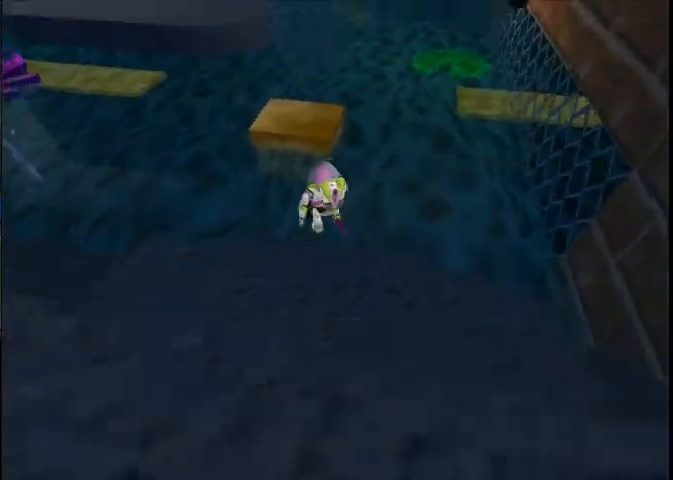
{"buttons": [], "left_stick": "up-left", "right_stick": "center", "button_events": []}
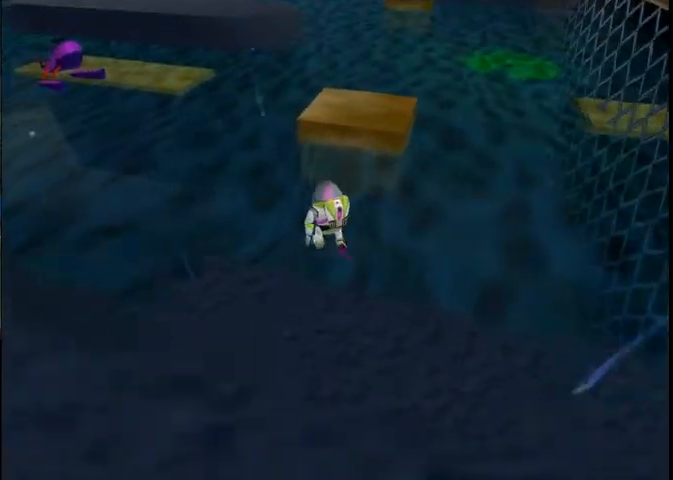
{"buttons": [], "left_stick": "up-left", "right_stick": "center", "button_events": []}
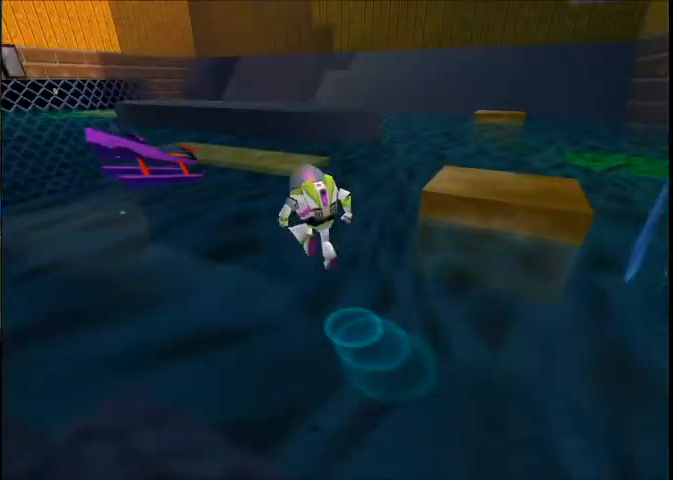
{"buttons": [], "left_stick": "up-left", "right_stick": "center", "button_events": []}
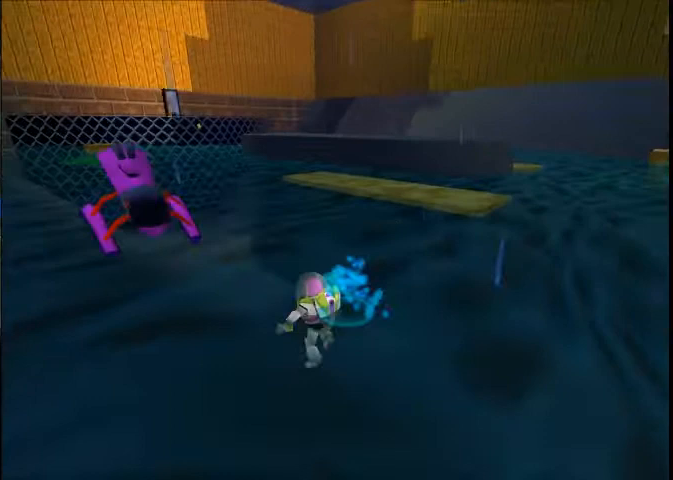
{"buttons": [], "left_stick": "up-left", "right_stick": "center", "button_events": []}
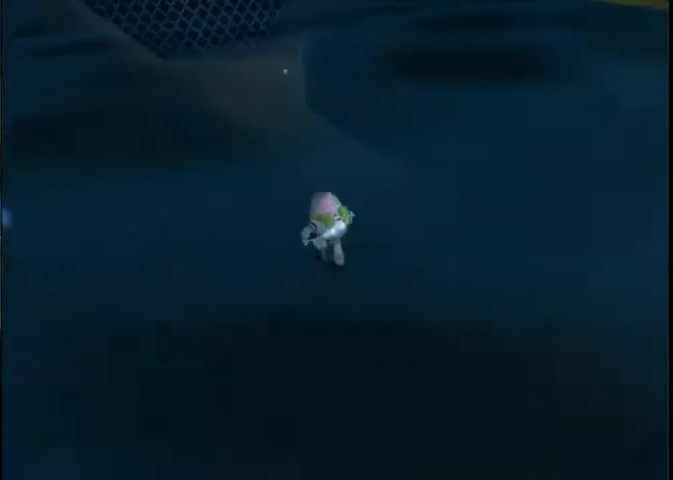
{"buttons": [], "left_stick": "up", "right_stick": "center", "button_events": []}
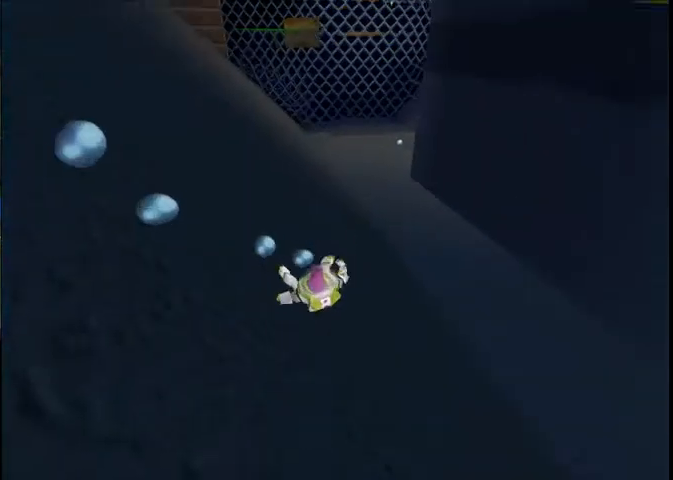
{"buttons": [], "left_stick": "up-right", "right_stick": "center", "button_events": []}
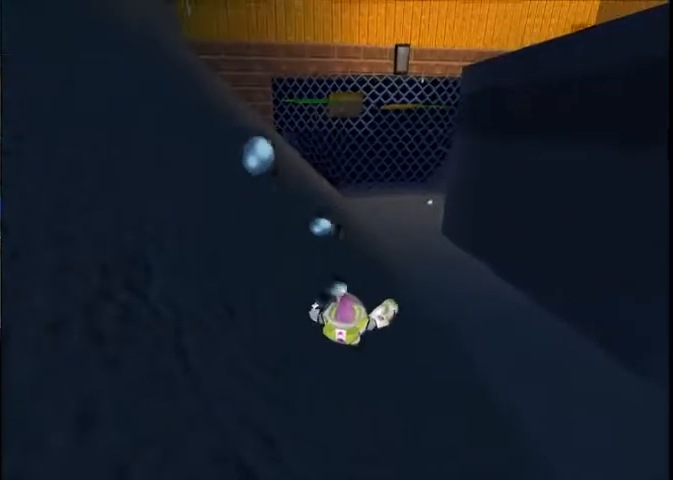
{"buttons": [], "left_stick": "up", "right_stick": "center", "button_events": []}
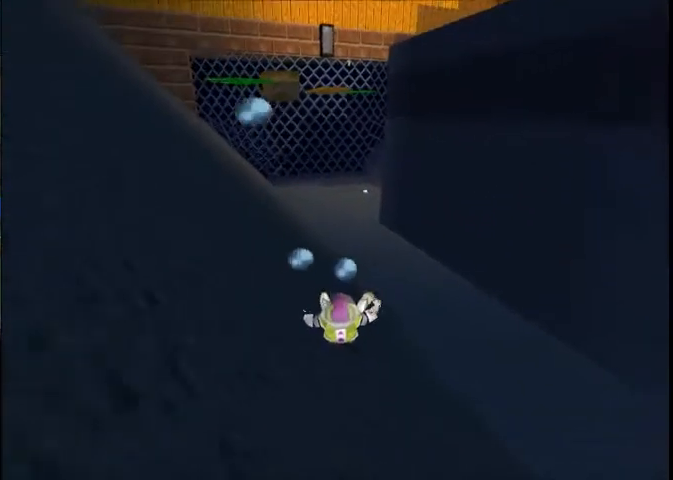
{"buttons": [], "left_stick": "up", "right_stick": "center", "button_events": []}
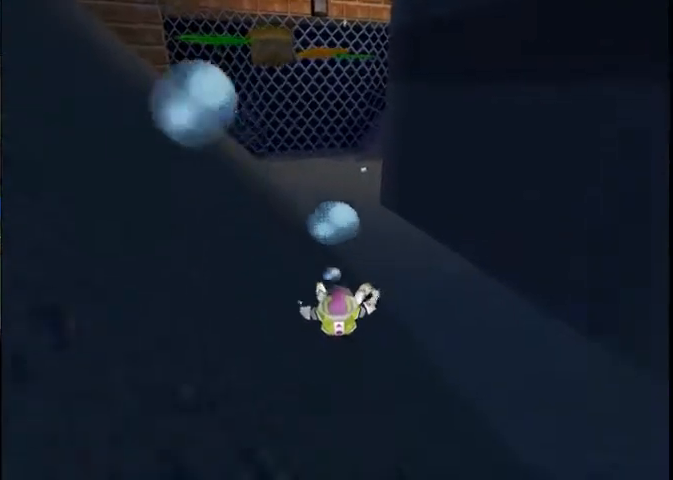
{"buttons": [], "left_stick": "up", "right_stick": "center", "button_events": []}
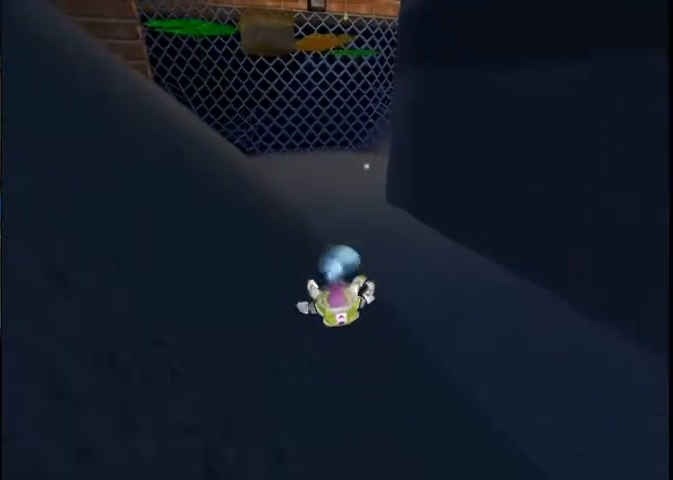
{"buttons": [], "left_stick": "up", "right_stick": "center", "button_events": []}
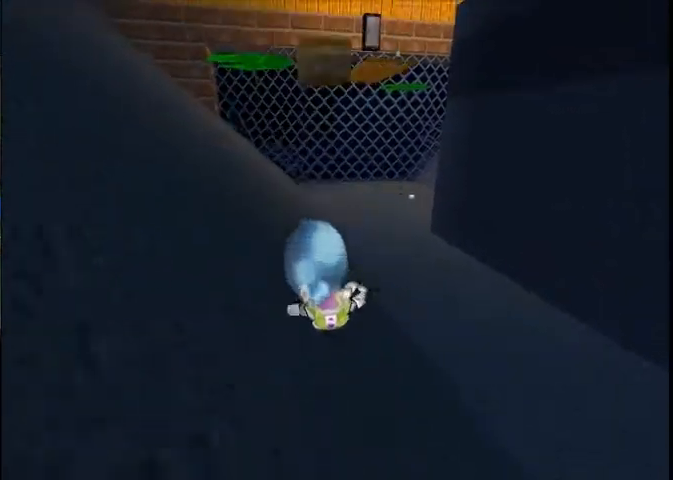
{"buttons": [], "left_stick": "up", "right_stick": "center", "button_events": []}
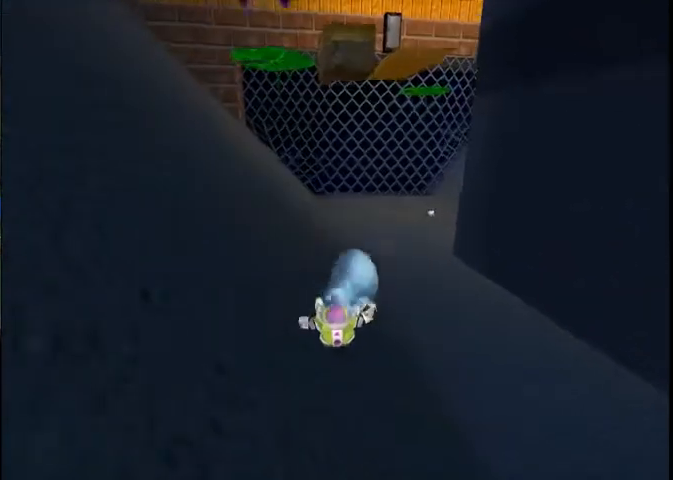
{"buttons": [], "left_stick": "up", "right_stick": "center", "button_events": []}
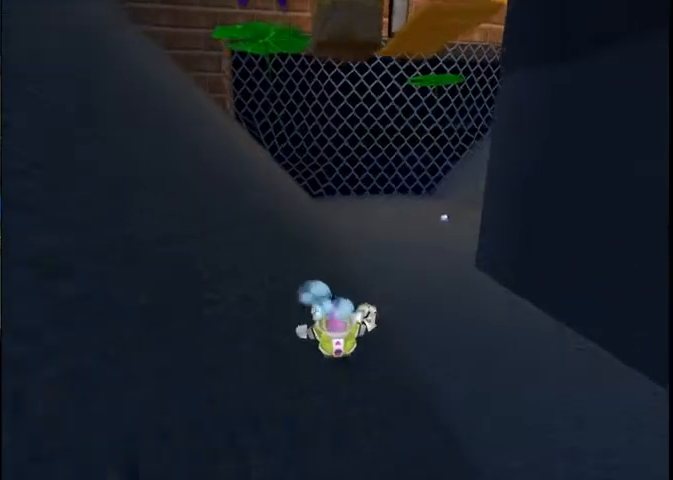
{"buttons": [], "left_stick": "up", "right_stick": "center", "button_events": []}
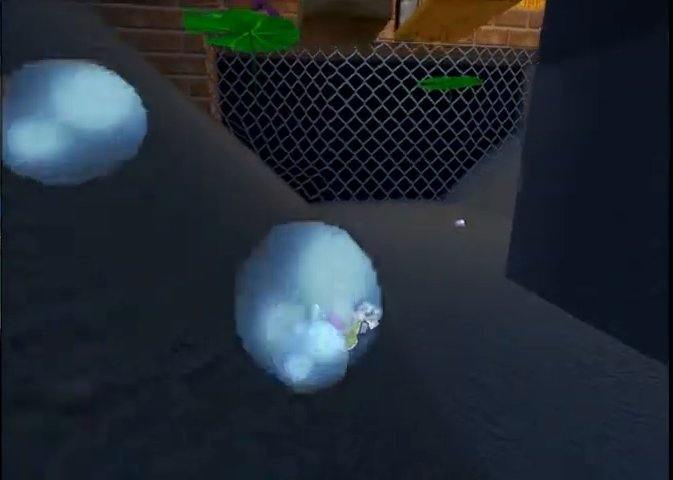
{"buttons": [], "left_stick": "up", "right_stick": "center", "button_events": []}
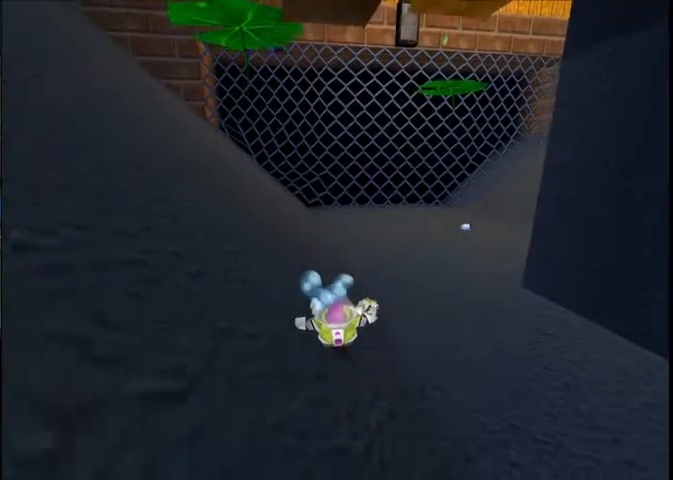
{"buttons": [], "left_stick": "up", "right_stick": "center", "button_events": []}
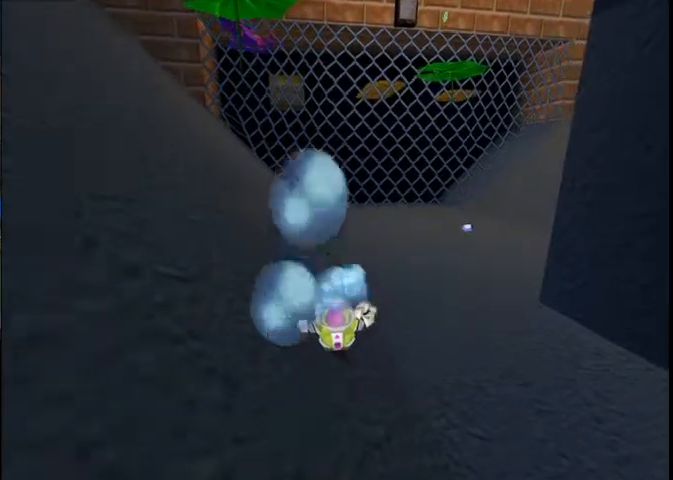
{"buttons": [], "left_stick": "up", "right_stick": "center", "button_events": []}
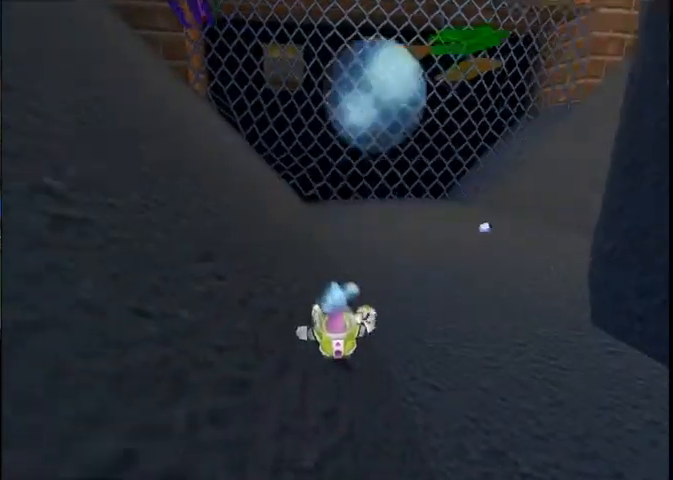
{"buttons": [], "left_stick": "up", "right_stick": "center", "button_events": []}
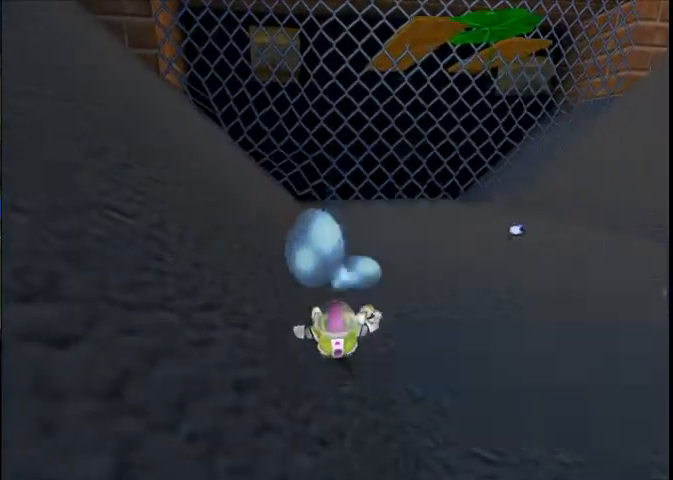
{"buttons": [], "left_stick": "up-right", "right_stick": "center", "button_events": []}
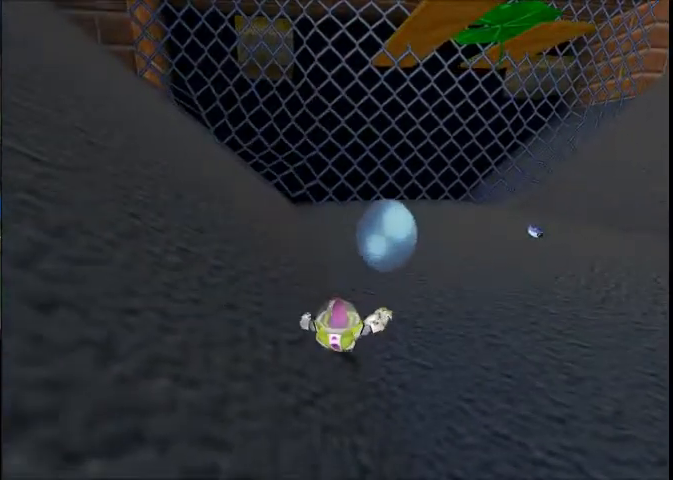
{"buttons": [], "left_stick": "up-right", "right_stick": "center", "button_events": []}
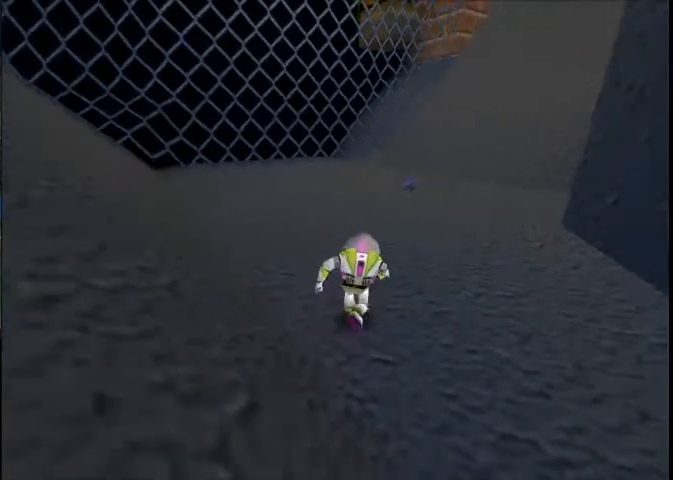
{"buttons": [], "left_stick": "up-right", "right_stick": "center", "button_events": []}
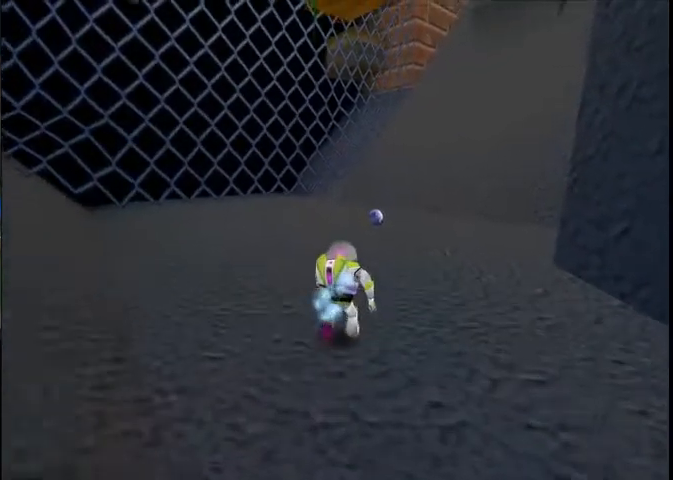
{"buttons": [], "left_stick": "up-right", "right_stick": "center", "button_events": []}
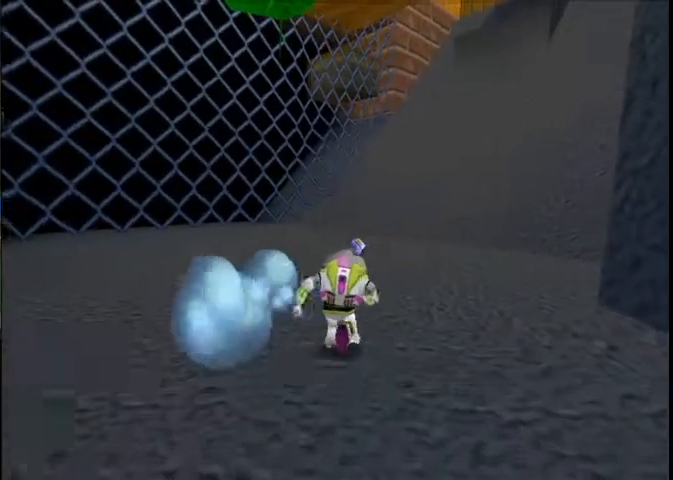
{"buttons": [], "left_stick": "up", "right_stick": "center", "button_events": []}
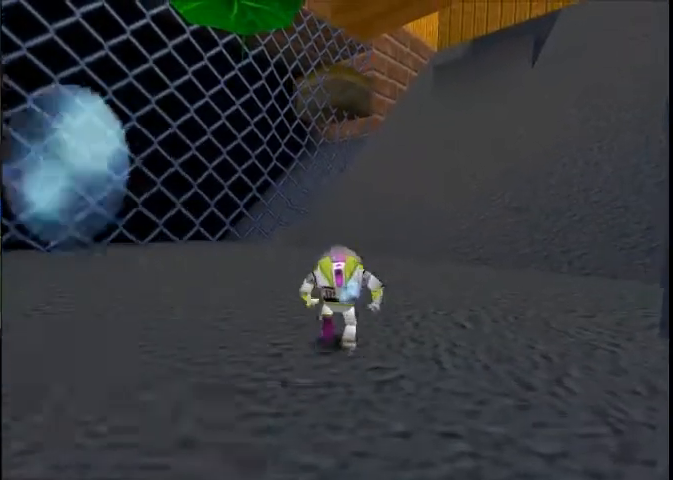
{"buttons": [], "left_stick": "up", "right_stick": "center", "button_events": []}
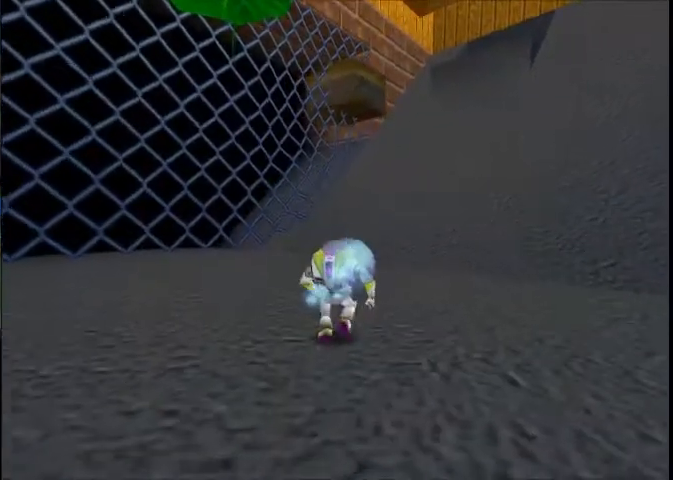
{"buttons": [], "left_stick": "up", "right_stick": "center", "button_events": [[300, "L1", "down"], [400, "L1", "up"]]}
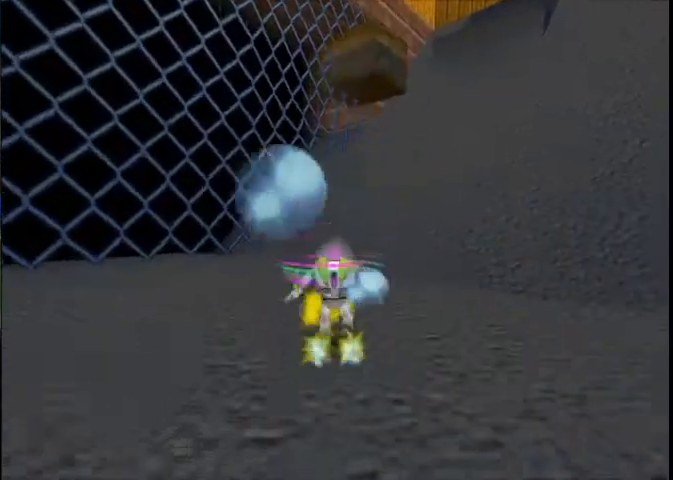
{"buttons": [], "left_stick": "up-right", "right_stick": "center", "button_events": []}
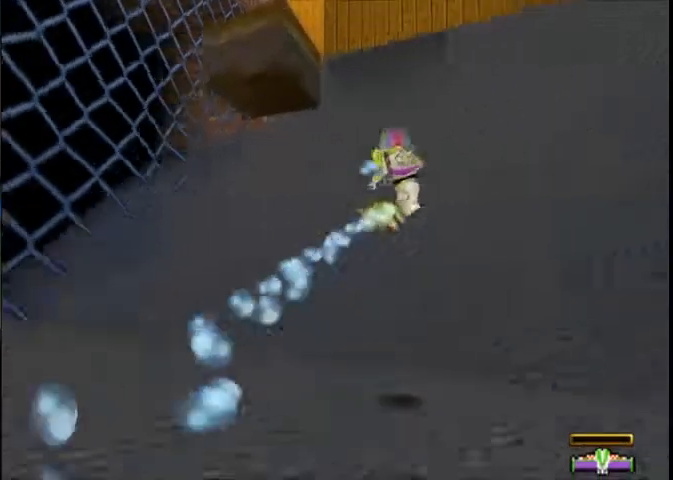
{"buttons": [], "left_stick": "up", "right_stick": "center", "button_events": []}
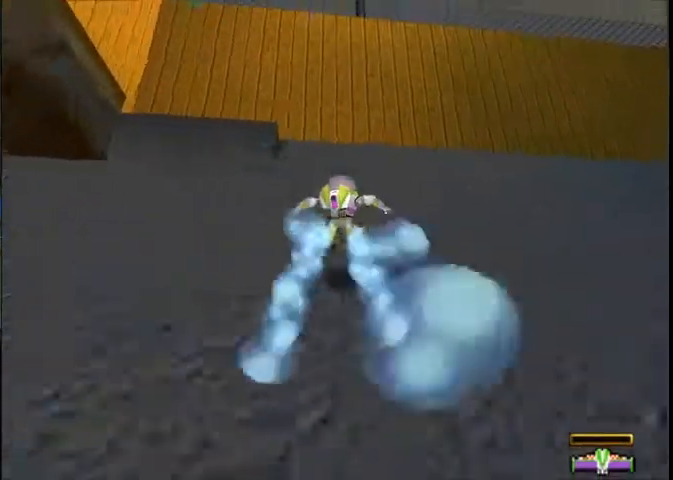
{"buttons": [], "left_stick": "up", "right_stick": "center", "button_events": []}